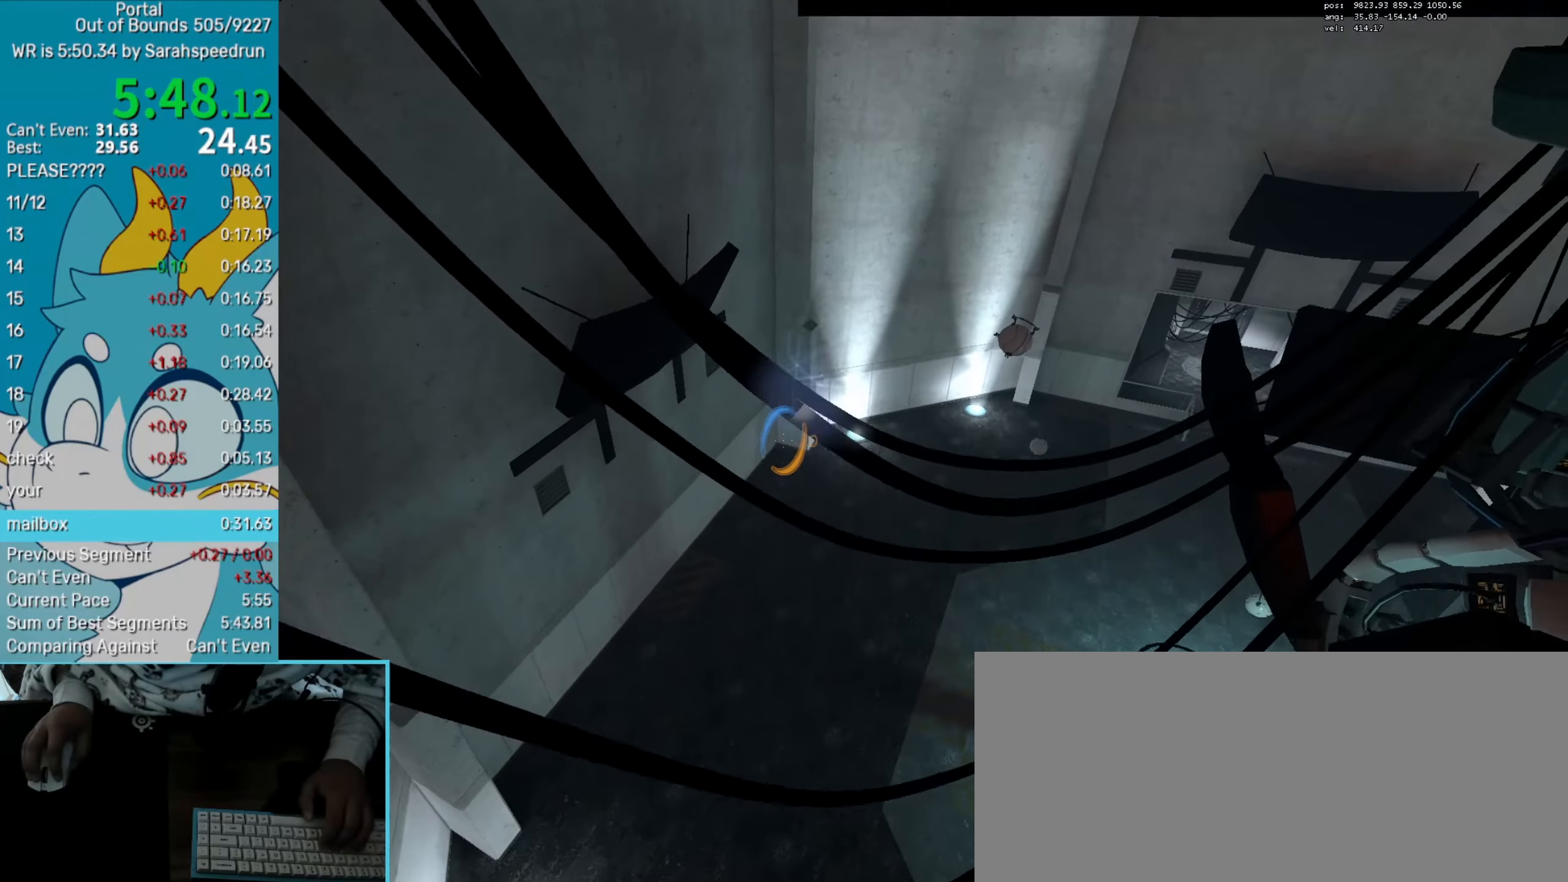
Gameplay with keyboard and mouse; each line is a JSON object with the keys and mouse buttons held at the frame after it. "events" lists presses ("down") and releases ("up") of "1", "2", "3", "4", "5", "6", "7", "a", "alt", "b", "c", "caps_lock", "ctrl", "down", "e", "h", "j", "left", "m", "n", "q", "right", "s", "save", "shift", "space", "super", "t", "tab", "tilde", "togduck", "u", "up", "v", "w", "x", "y", "z", "mouse_left", "mouse_right", "mouse_wheel_up" and "mouse_wheel_down" between this image and that frame as [ms after this image, input, new state], when the widget could be followed in between. "mouse_left", "mouse_right", "mouse_wheel_up", "mouse_wheel_down" = the "left", "right", "wheel_up", "wheel_down" buttons of the "mouse" list. No other keys are recorded. Key names are as the overlay labels them; some are game actions (e.g. jump) rather than physical keys. Not read: mouse_move.
{"keys": ["left", "save"], "mouse": [], "events": [[50, "mouse_left", "up"], [100, "down", "up"], [100, "left", "down"], [133, "s", "up"], [467, "save", "down"]]}
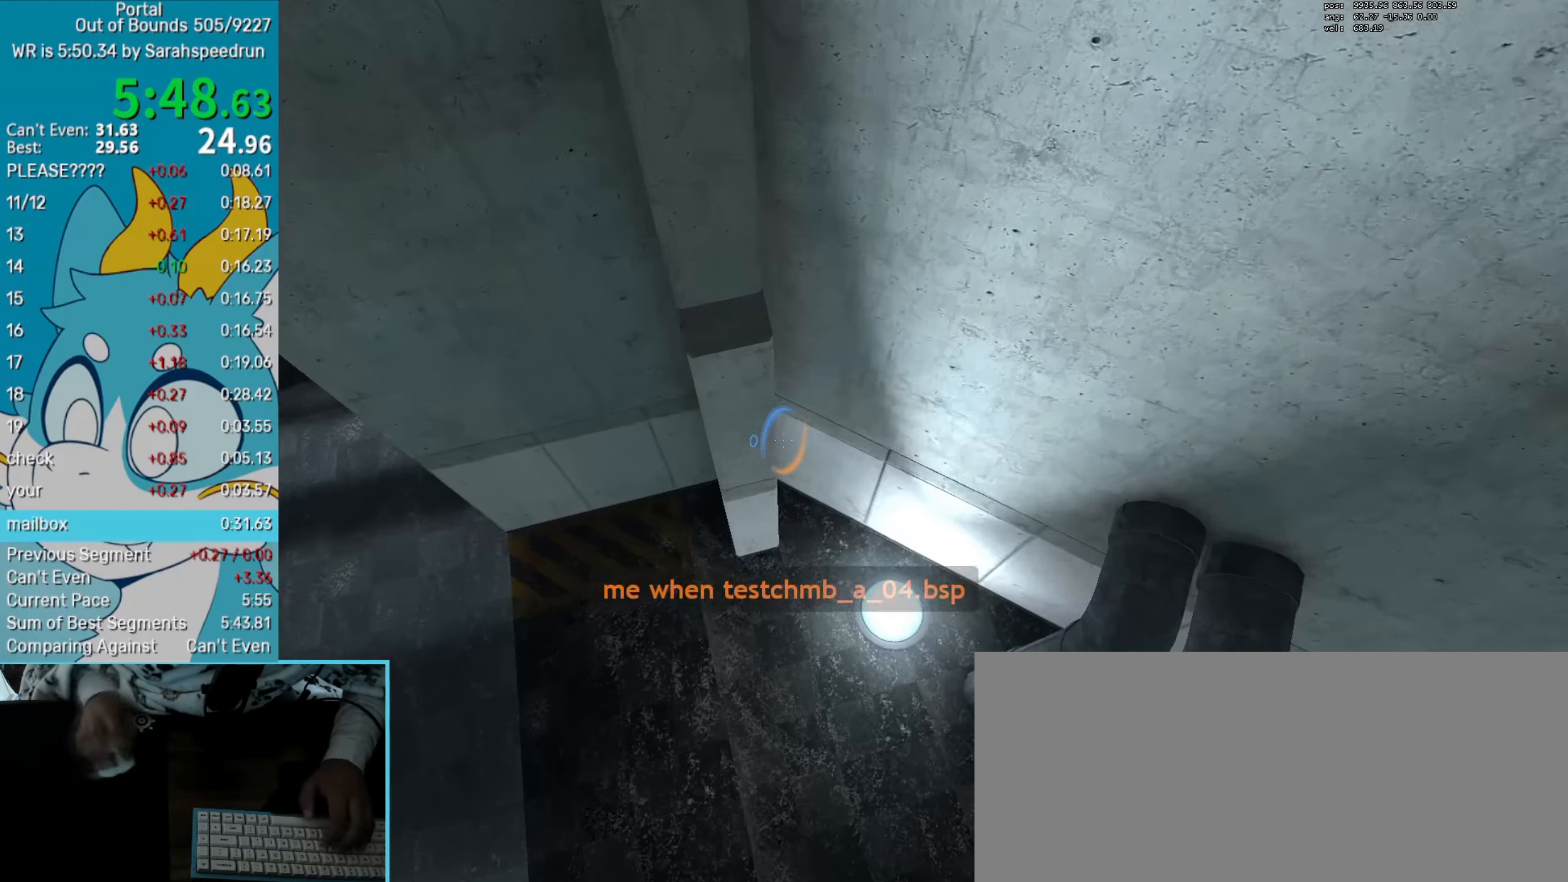
{"keys": ["up"], "mouse": []}
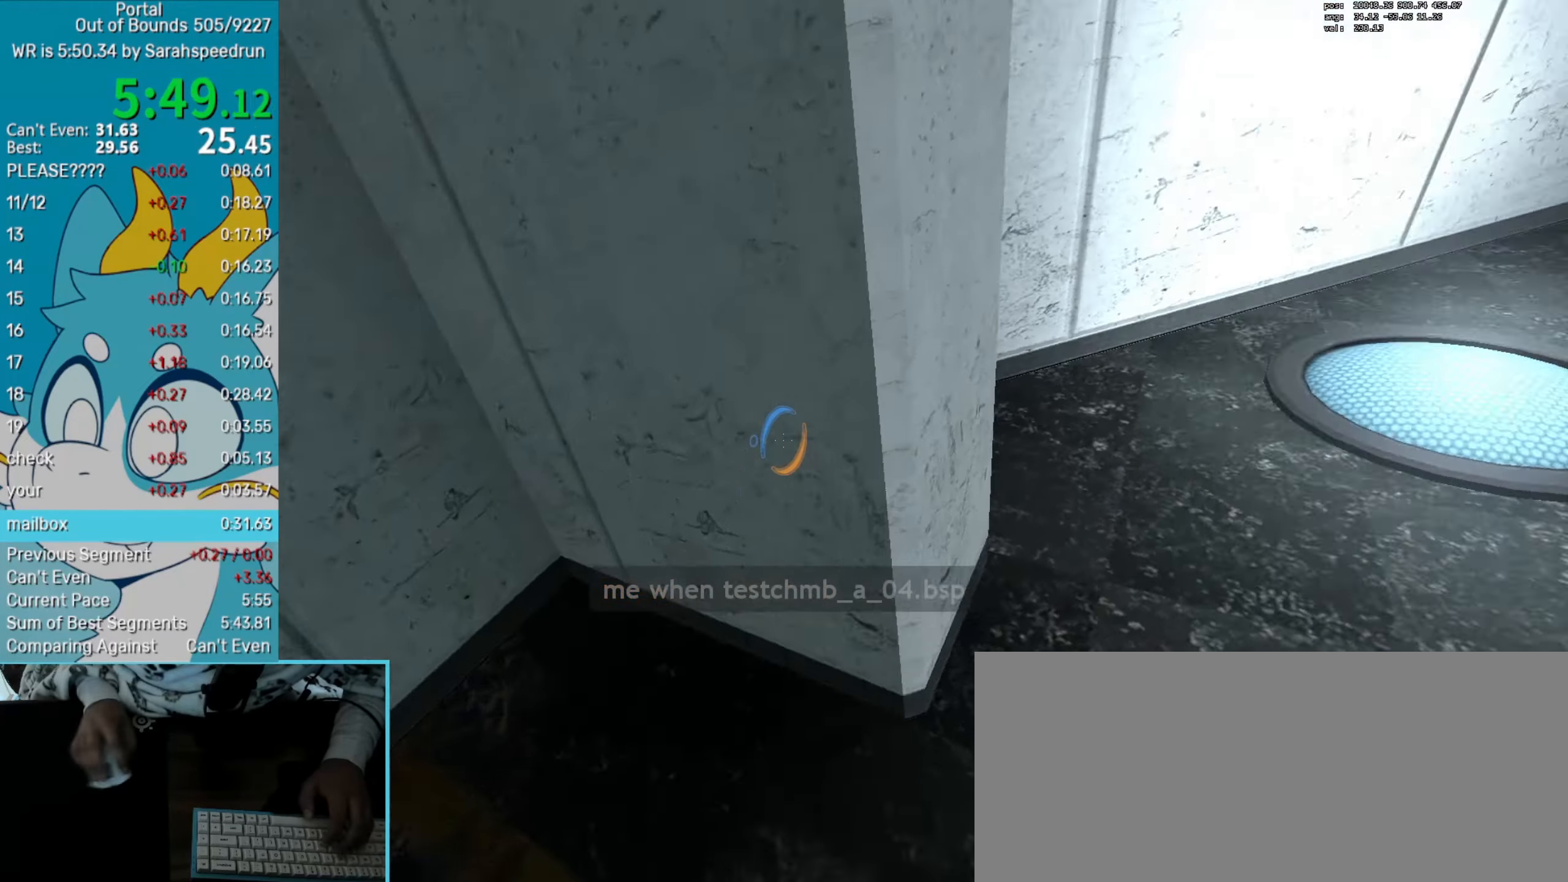
{"keys": ["right", "up"], "mouse": [], "events": [[33, "mouse_right", "down"], [167, "mouse_right", "up"], [167, "save", "down"], [267, "right", "down"], [284, "save", "up"], [317, "up", "up"], [450, "up", "down"]]}
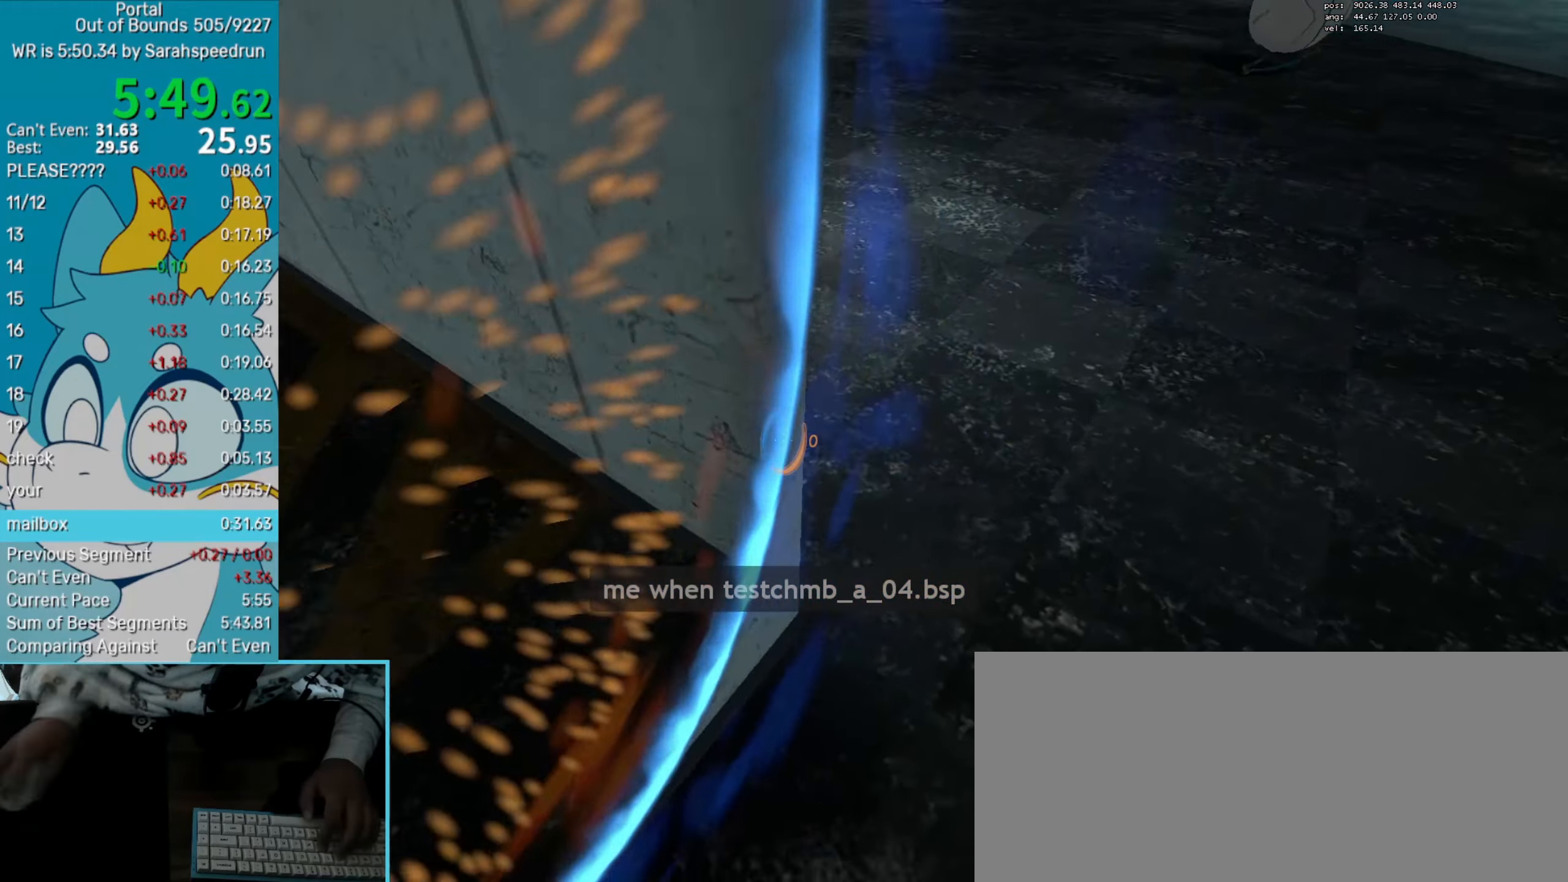
{"keys": ["left"], "mouse": [], "events": [[101, "right", "up"], [184, "right", "down"], [284, "left", "down"], [284, "right", "up"], [317, "up", "up"]]}
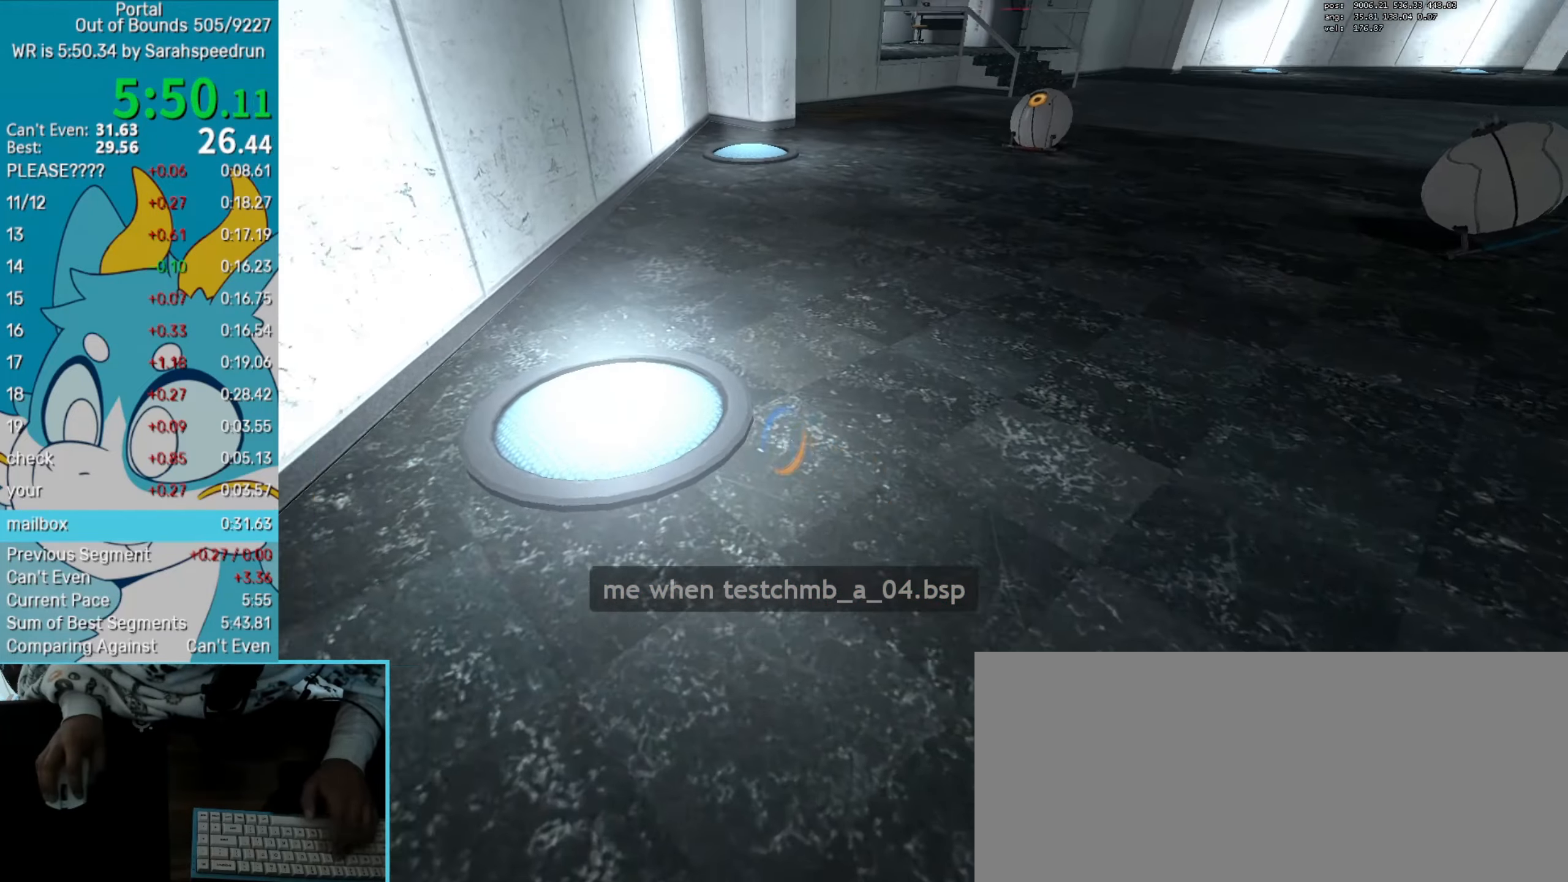
{"keys": ["down", "left", "right"], "mouse": [], "events": [[67, "down", "down"], [67, "right", "down"], [434, "mouse_left", "down"], [484, "mouse_left", "up"]]}
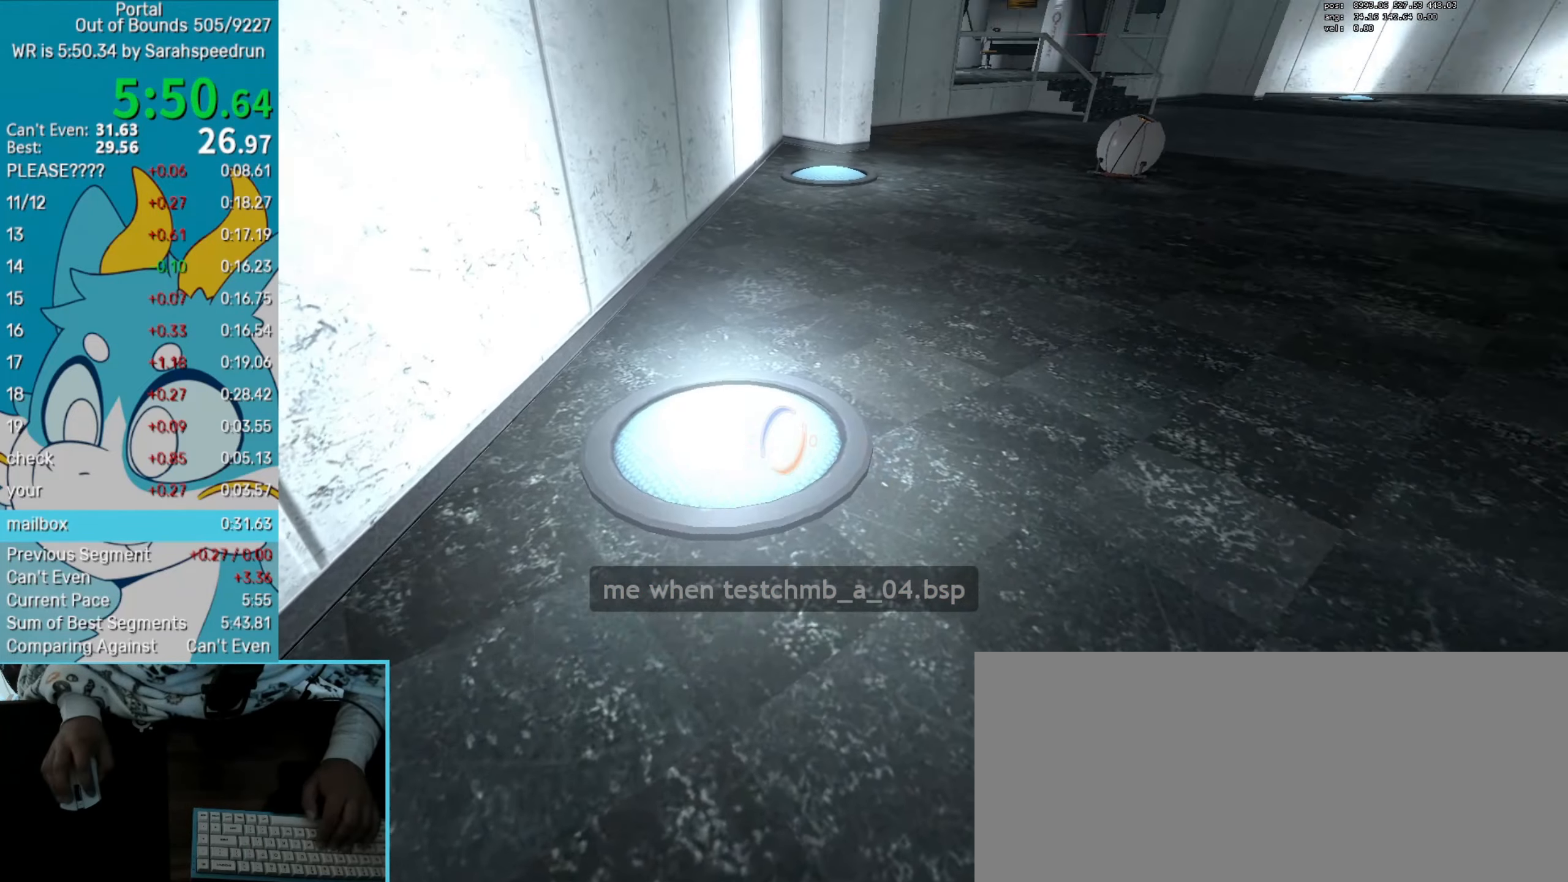
{"keys": ["up"], "mouse": [], "events": [[34, "down", "up"], [67, "left", "up"], [67, "right", "up"], [117, "up", "down"]]}
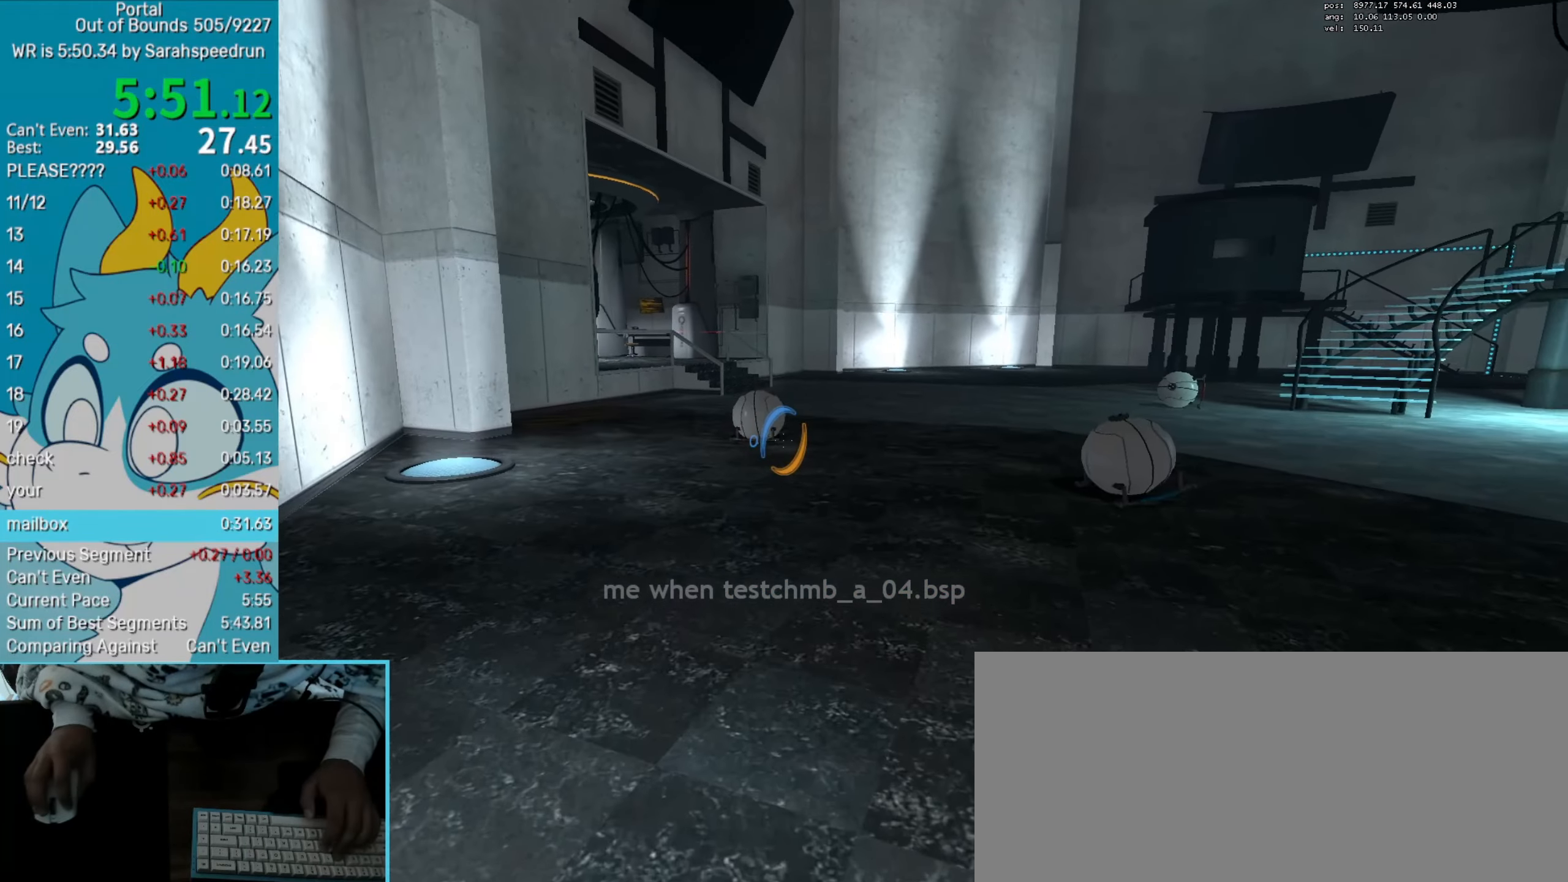
{"keys": ["right", "up"], "mouse": [], "events": [[317, "mouse_right", "down"], [367, "right", "down"], [417, "mouse_right", "up"]]}
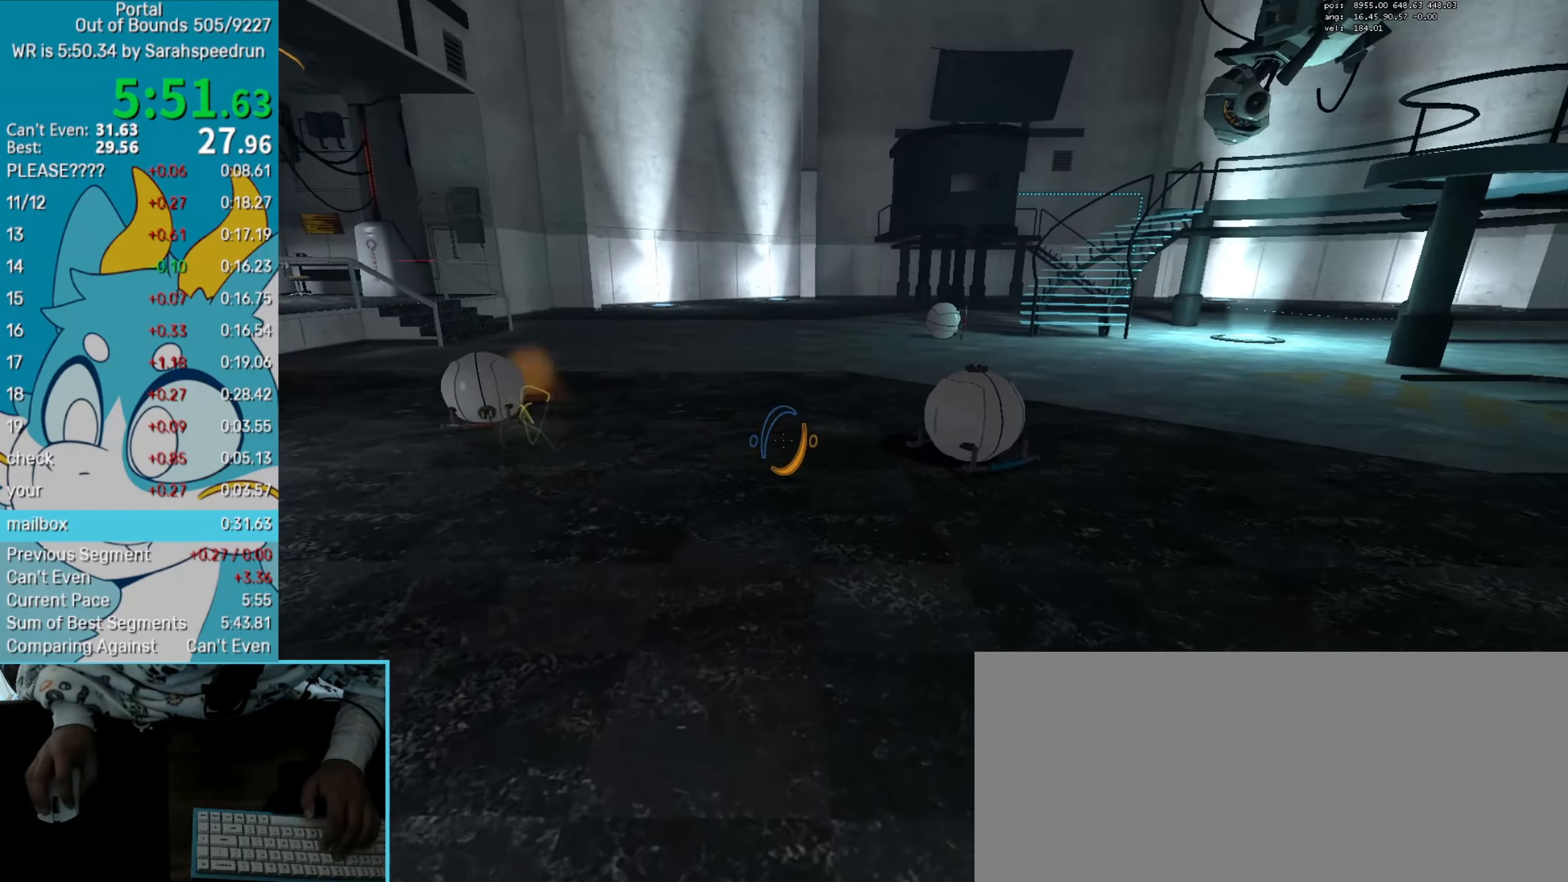
{"keys": ["left", "up"], "mouse": ["right"], "events": [[151, "right", "up"], [151, "up", "up"], [384, "mouse_right", "down"], [435, "left", "down"], [435, "up", "down"]]}
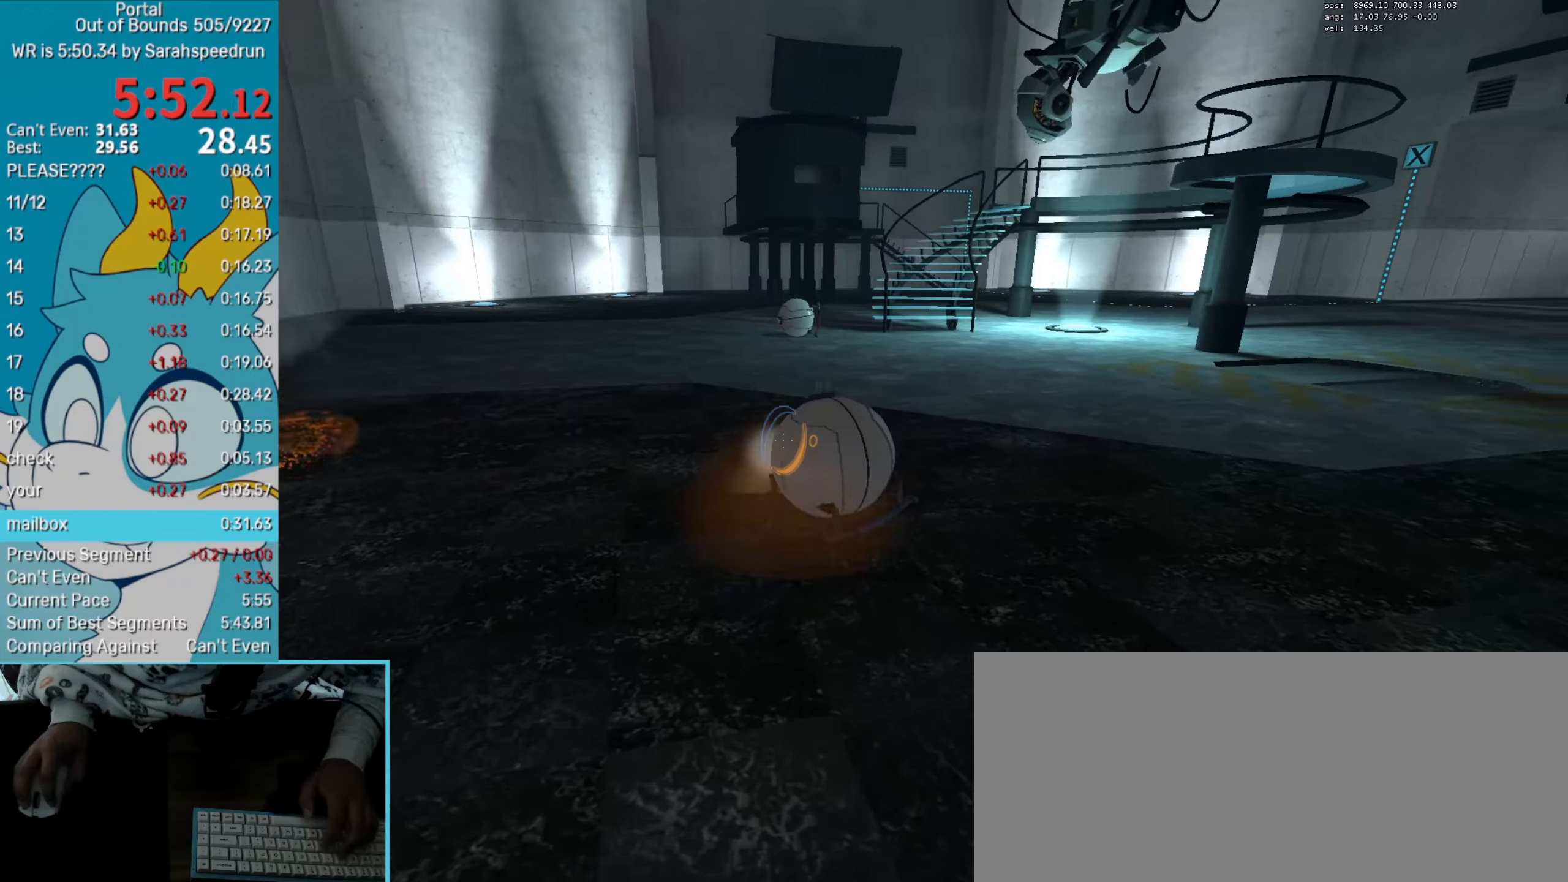
{"keys": ["left", "up"], "mouse": ["right"], "events": [[34, "mouse_right", "up"], [117, "left", "up"], [501, "left", "down"], [501, "mouse_right", "down"]]}
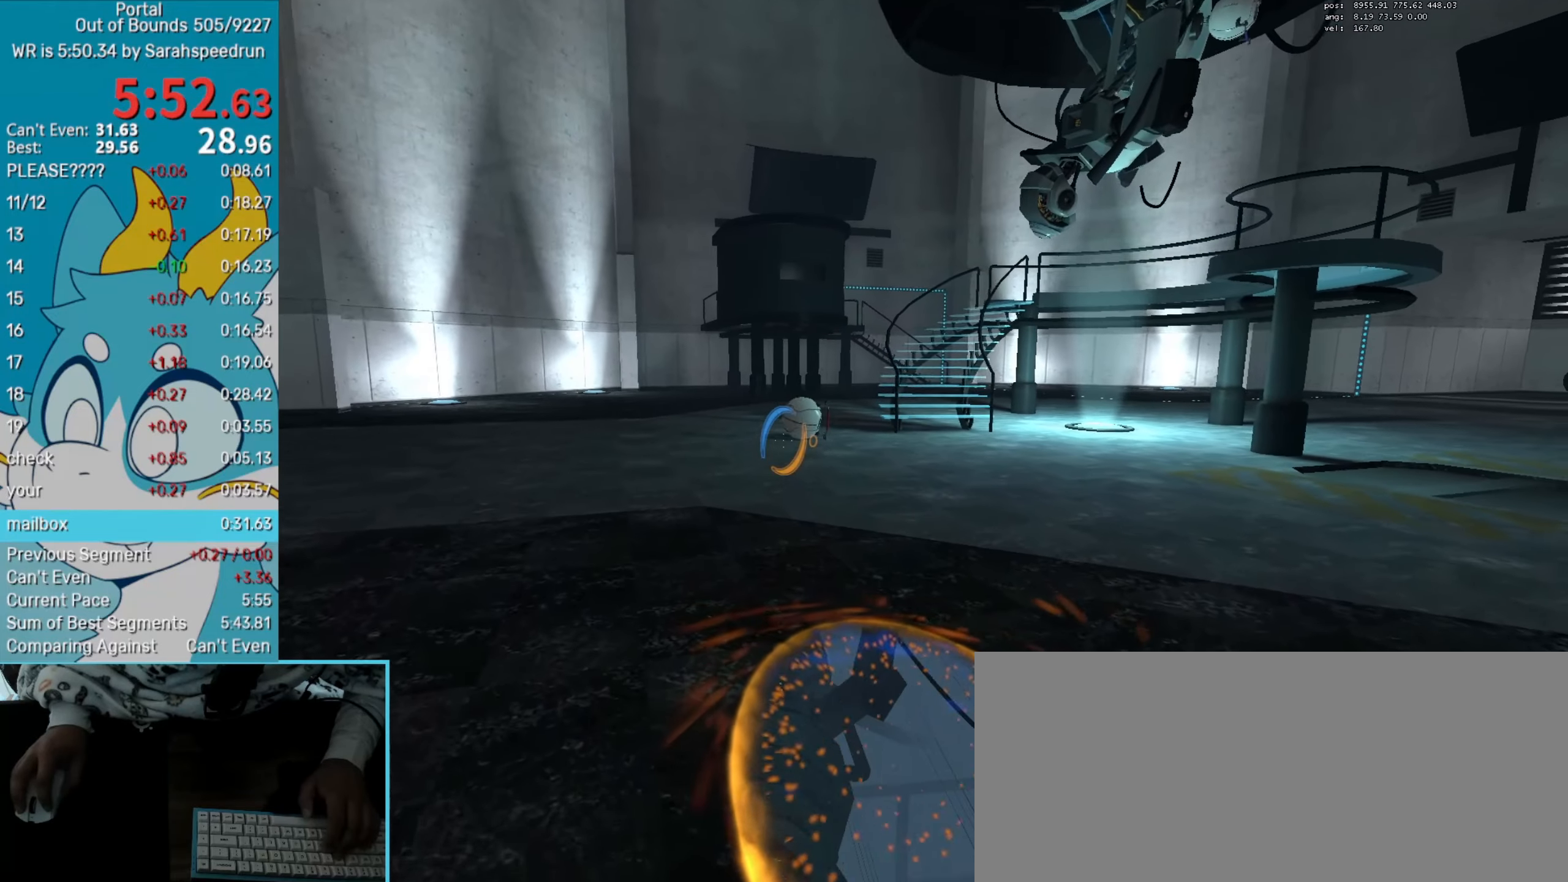
{"keys": ["up"], "mouse": ["wheel_down"], "events": [[133, "mouse_right", "up"], [183, "left", "up"], [317, "right", "down"], [417, "right", "up"], [467, "mouse_wheel_down", "down"]]}
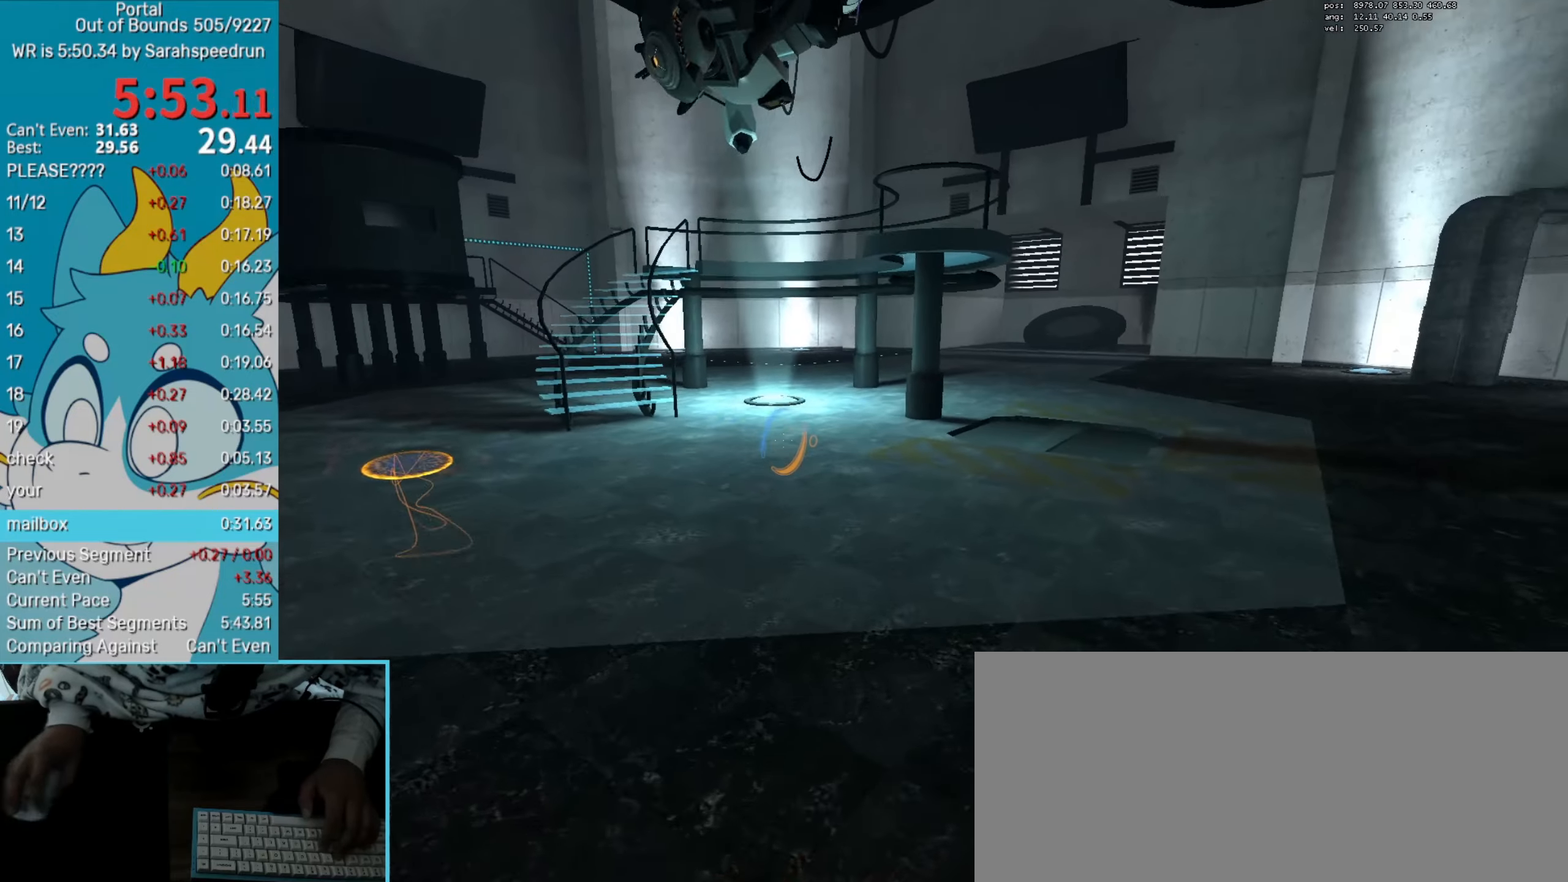
{"keys": ["up"], "mouse": [], "events": [[50, "mouse_wheel_down", "up"]]}
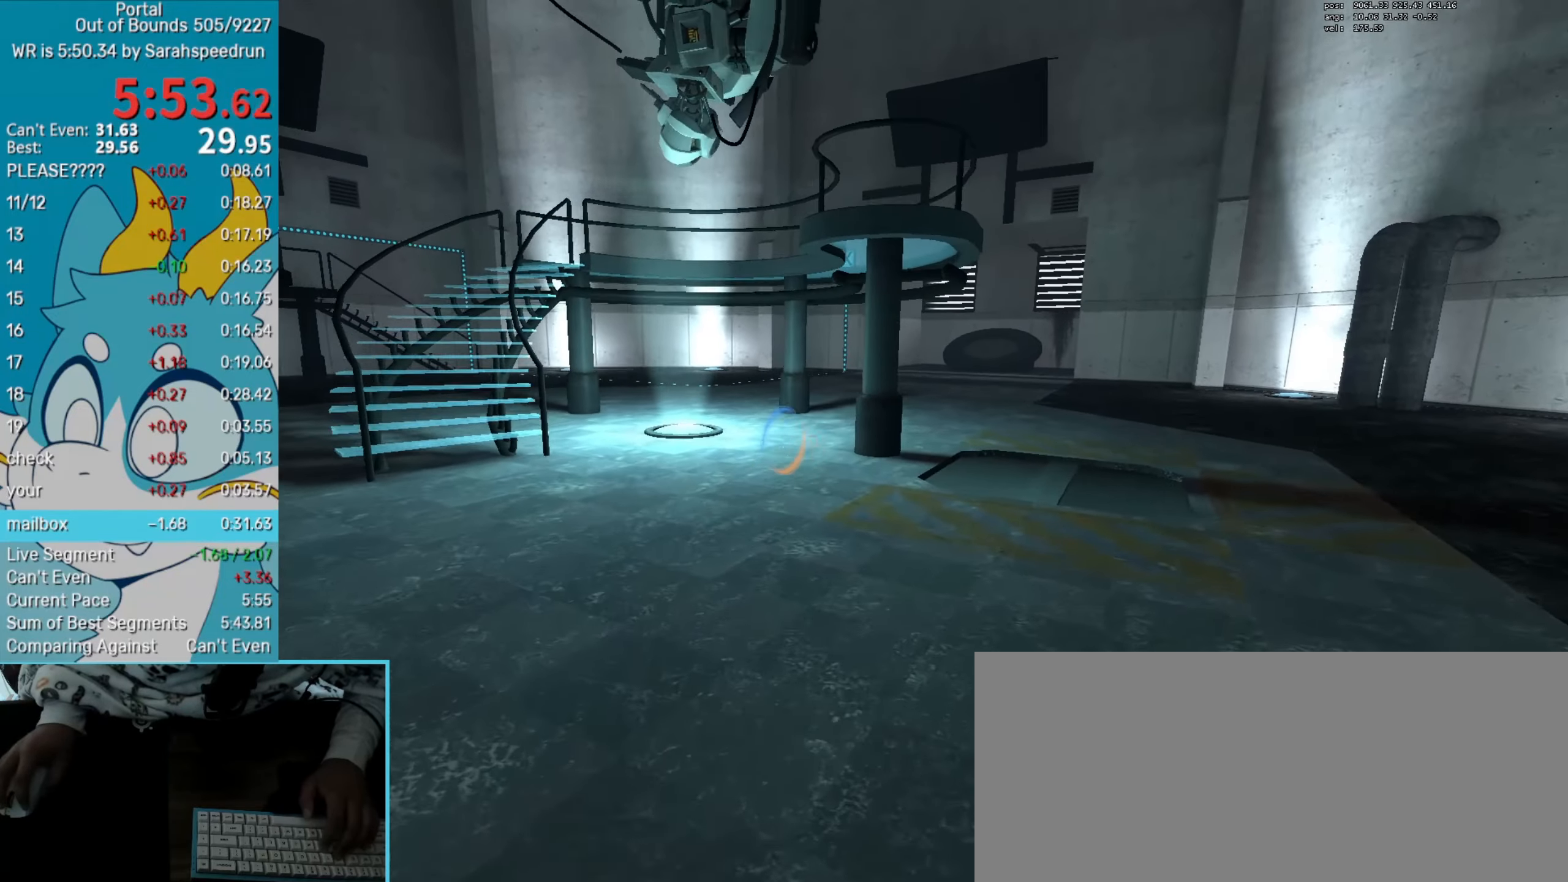
{"keys": ["up"], "mouse": ["right"], "events": [[450, "mouse_right", "down"]]}
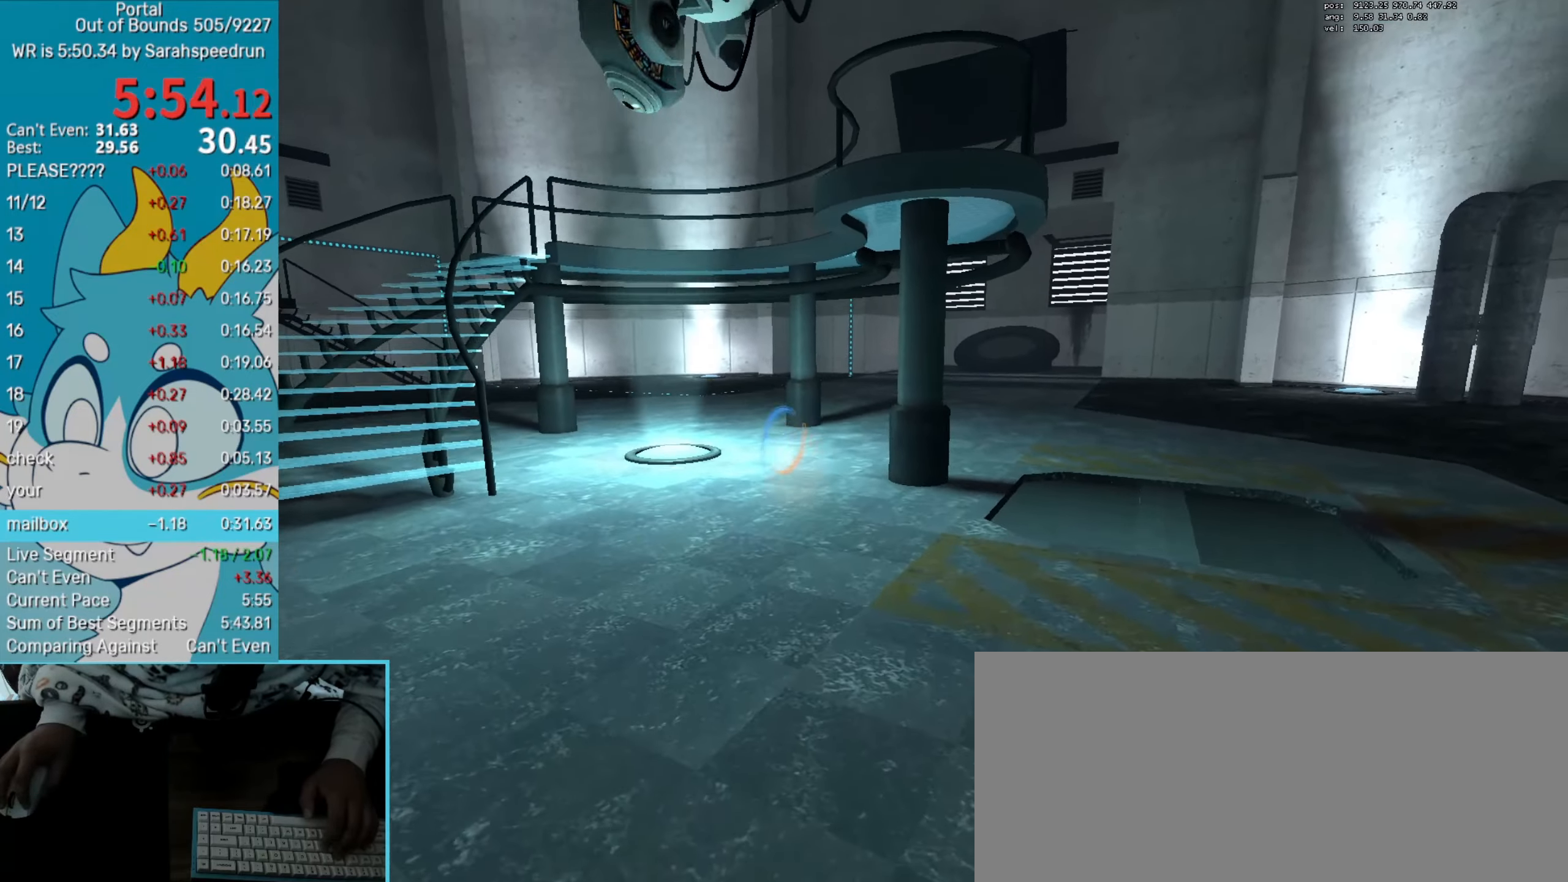
{"keys": [], "mouse": [], "events": [[50, "mouse_right", "up"], [184, "left", "down"], [317, "left", "up"], [367, "save", "down"], [367, "up", "up"], [468, "save", "up"]]}
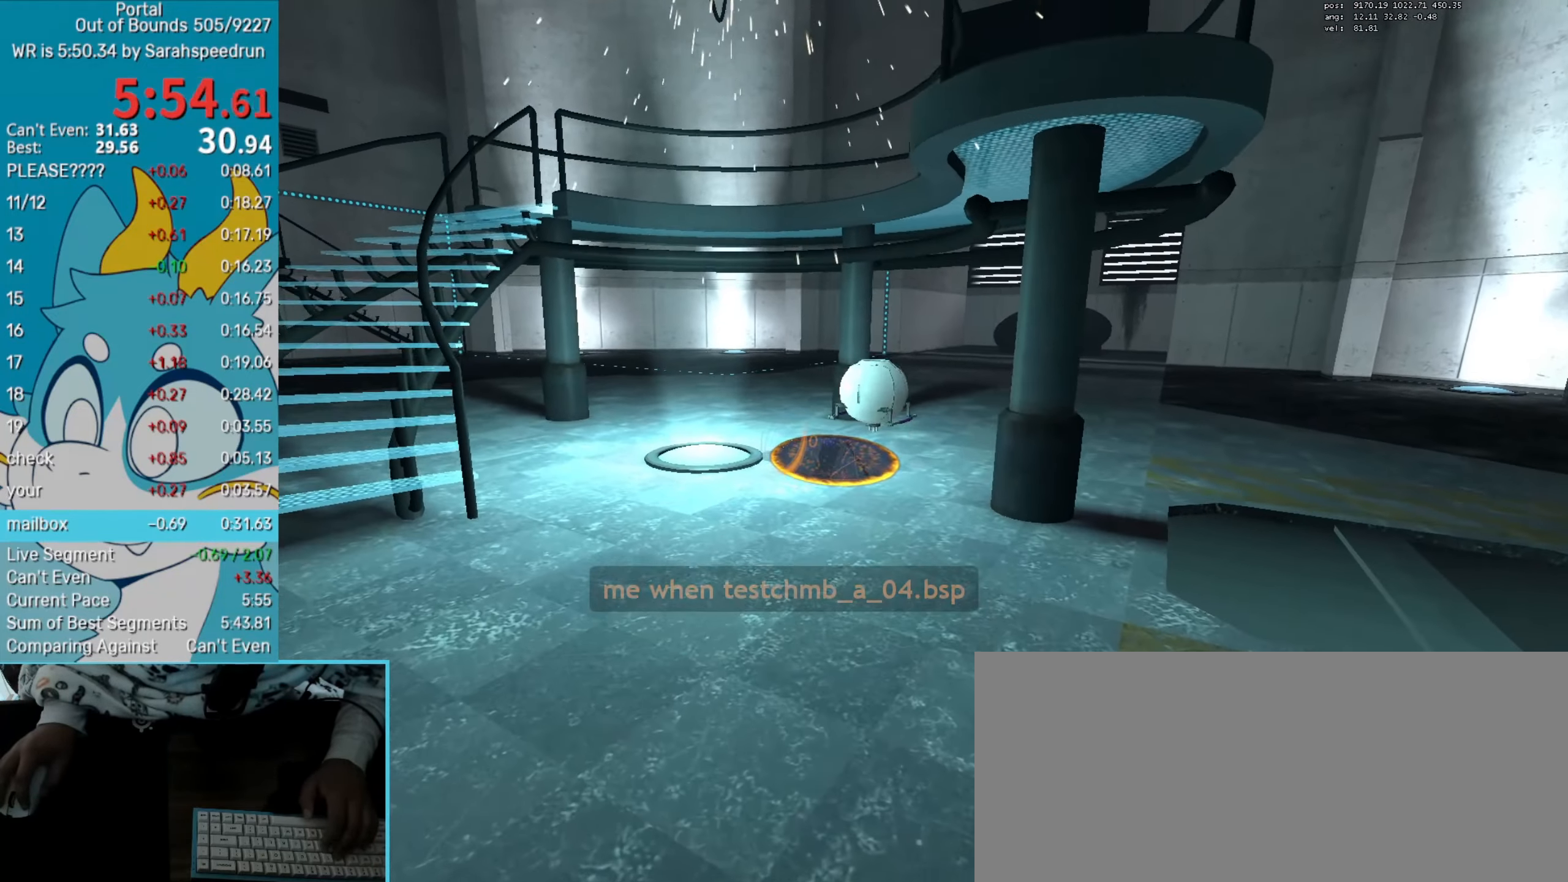
{"keys": [], "mouse": [], "events": []}
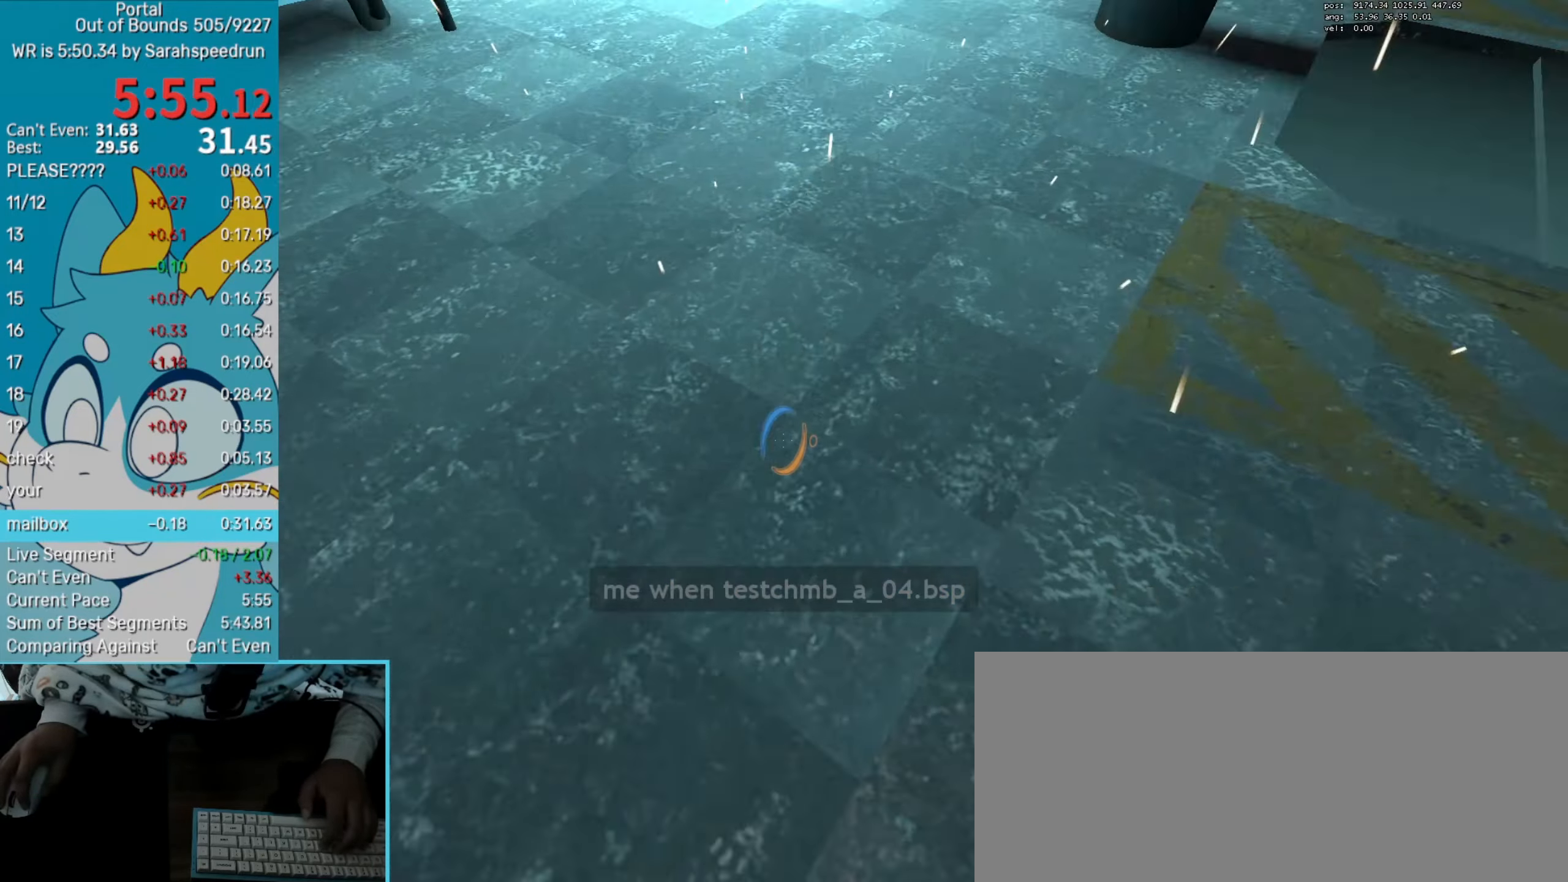
{"keys": [], "mouse": [], "events": [[67, "mouse_right", "down"], [217, "mouse_right", "up"], [351, "save", "down"], [451, "save", "up"]]}
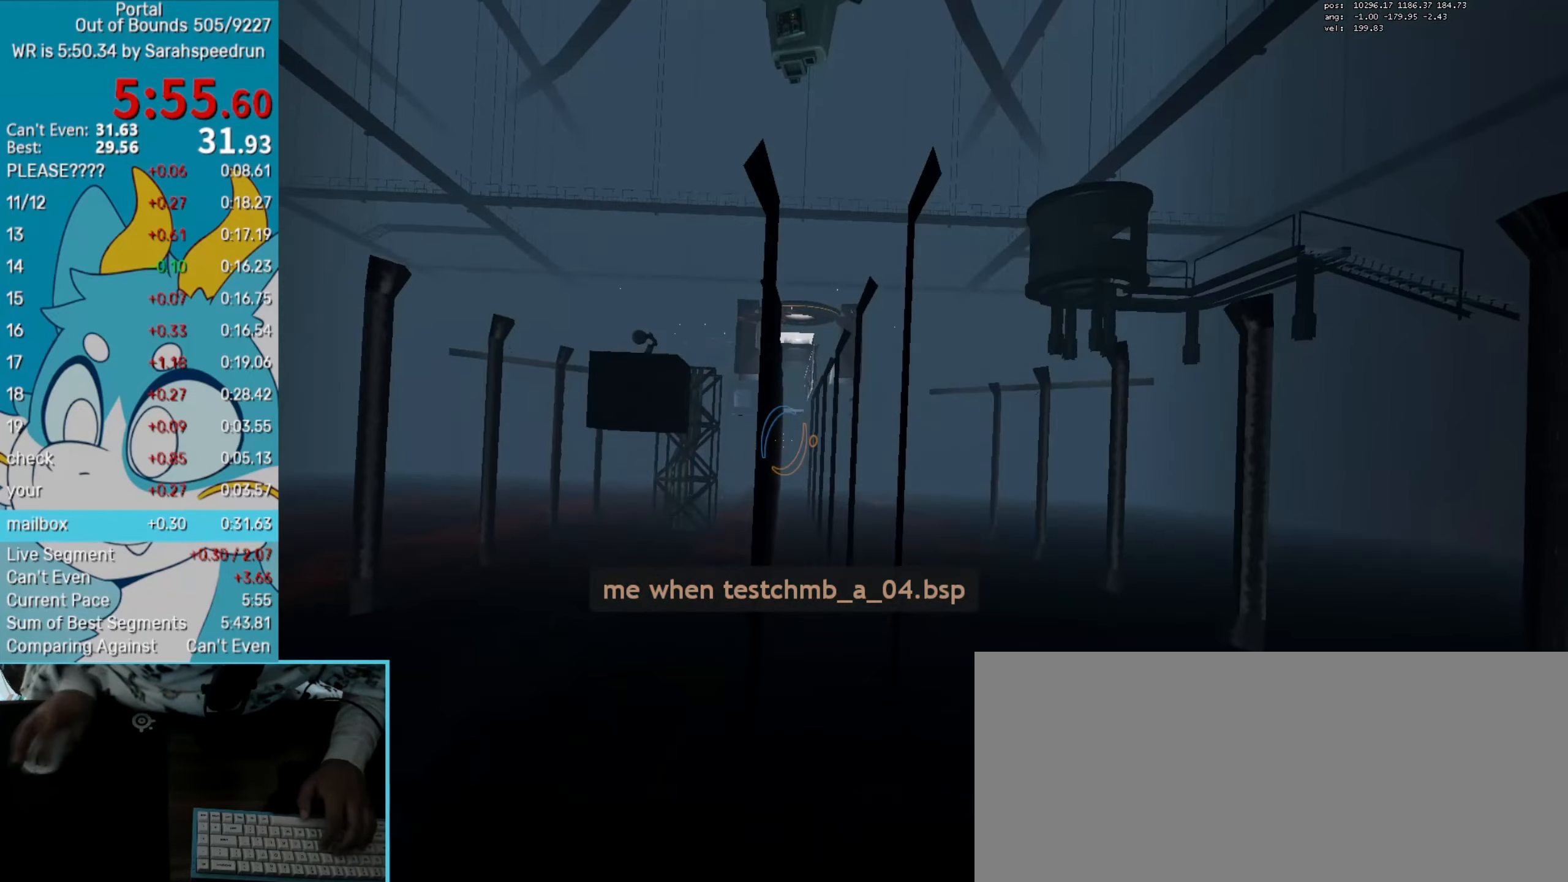
{"keys": ["s", "up"], "mouse": [], "events": [[133, "s", "down"], [183, "up", "down"]]}
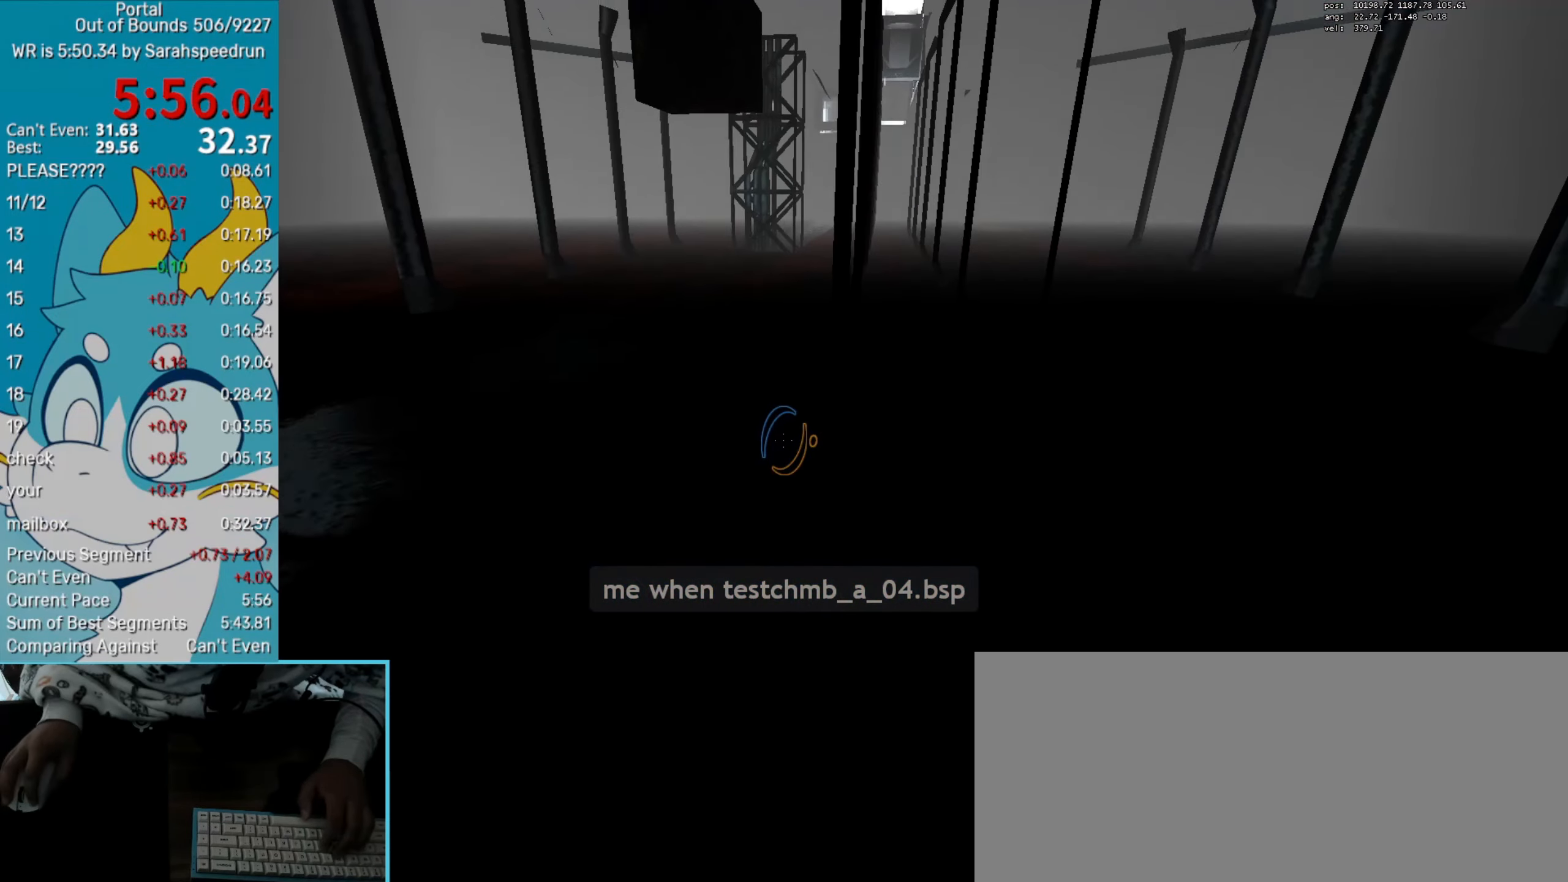
{"keys": [], "mouse": [], "events": [[151, "save", "down"], [151, "up", "up"], [201, "s", "up"], [201, "save", "up"]]}
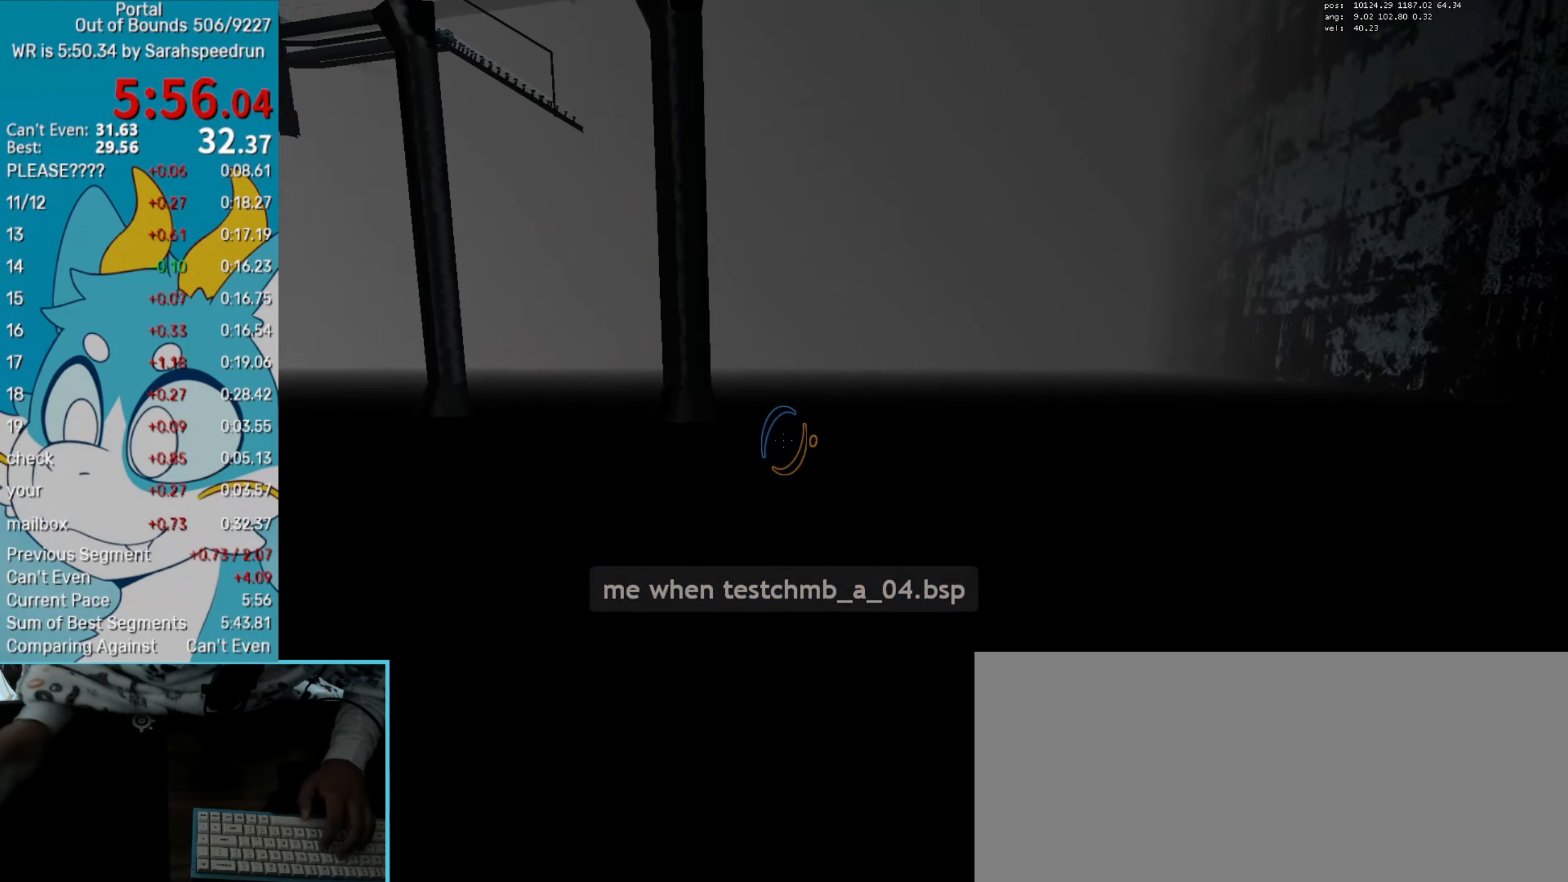
{"keys": [], "mouse": [], "events": [[33, "up", "down"], [67, "right", "down"], [167, "right", "up"], [167, "up", "up"]]}
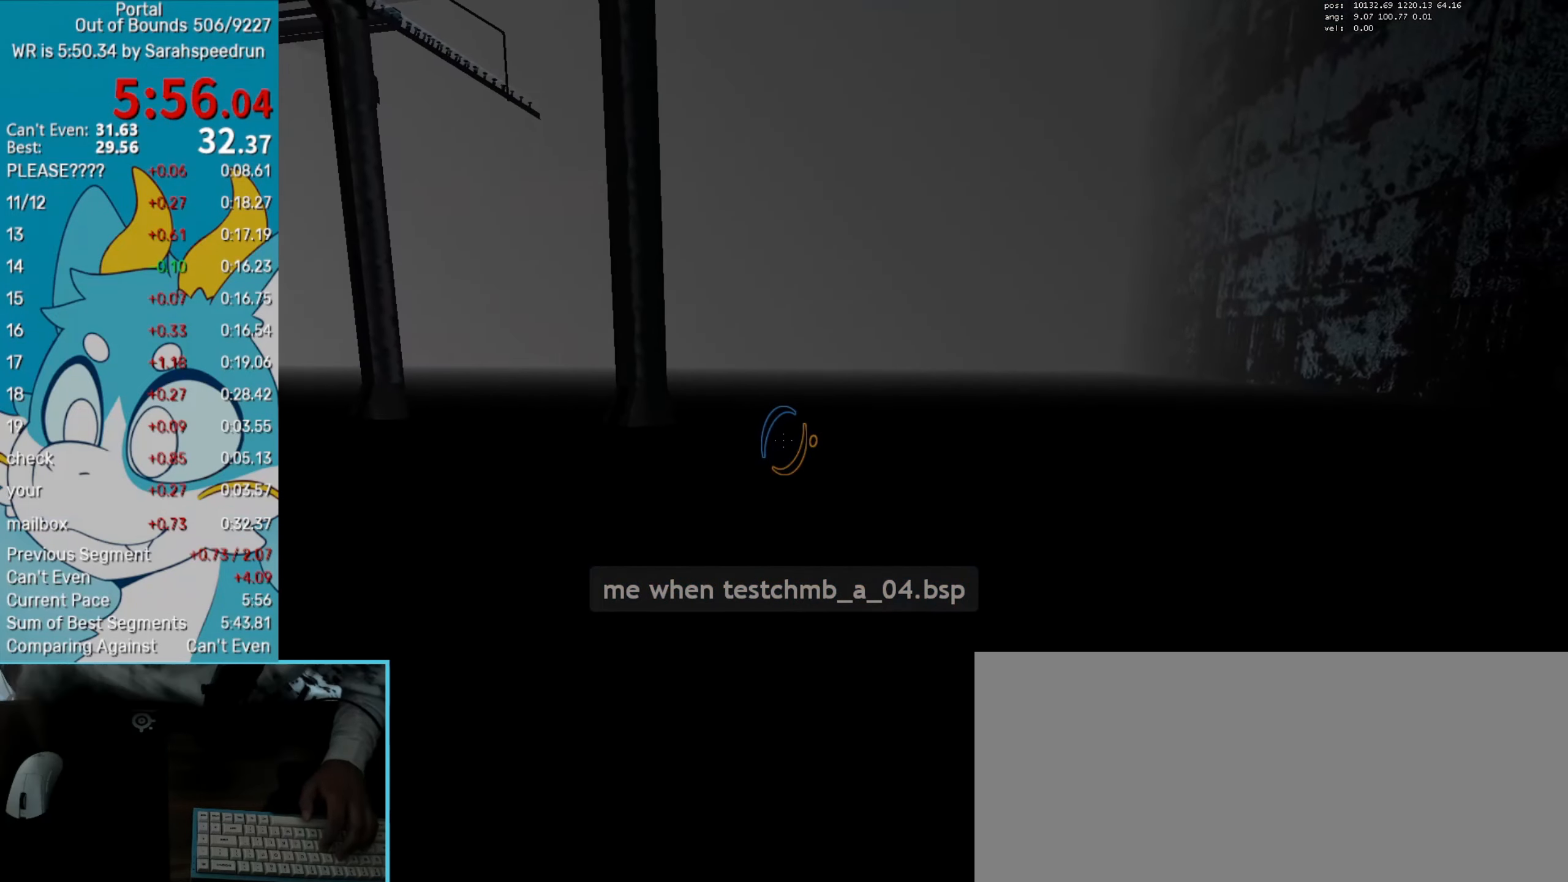
{"keys": [], "mouse": [], "events": []}
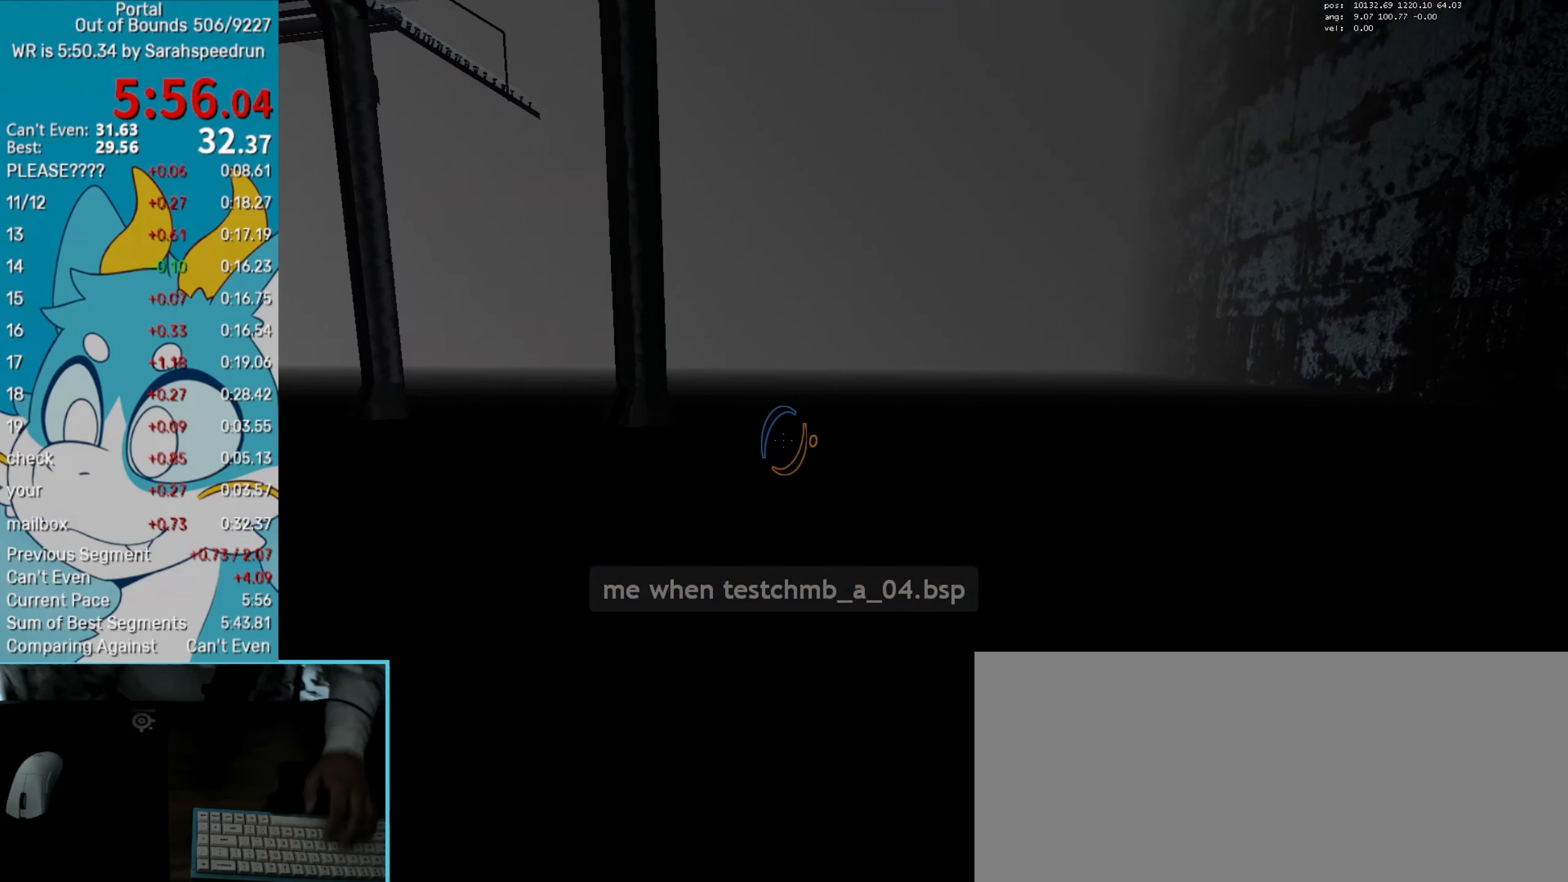
{"keys": [], "mouse": [], "events": []}
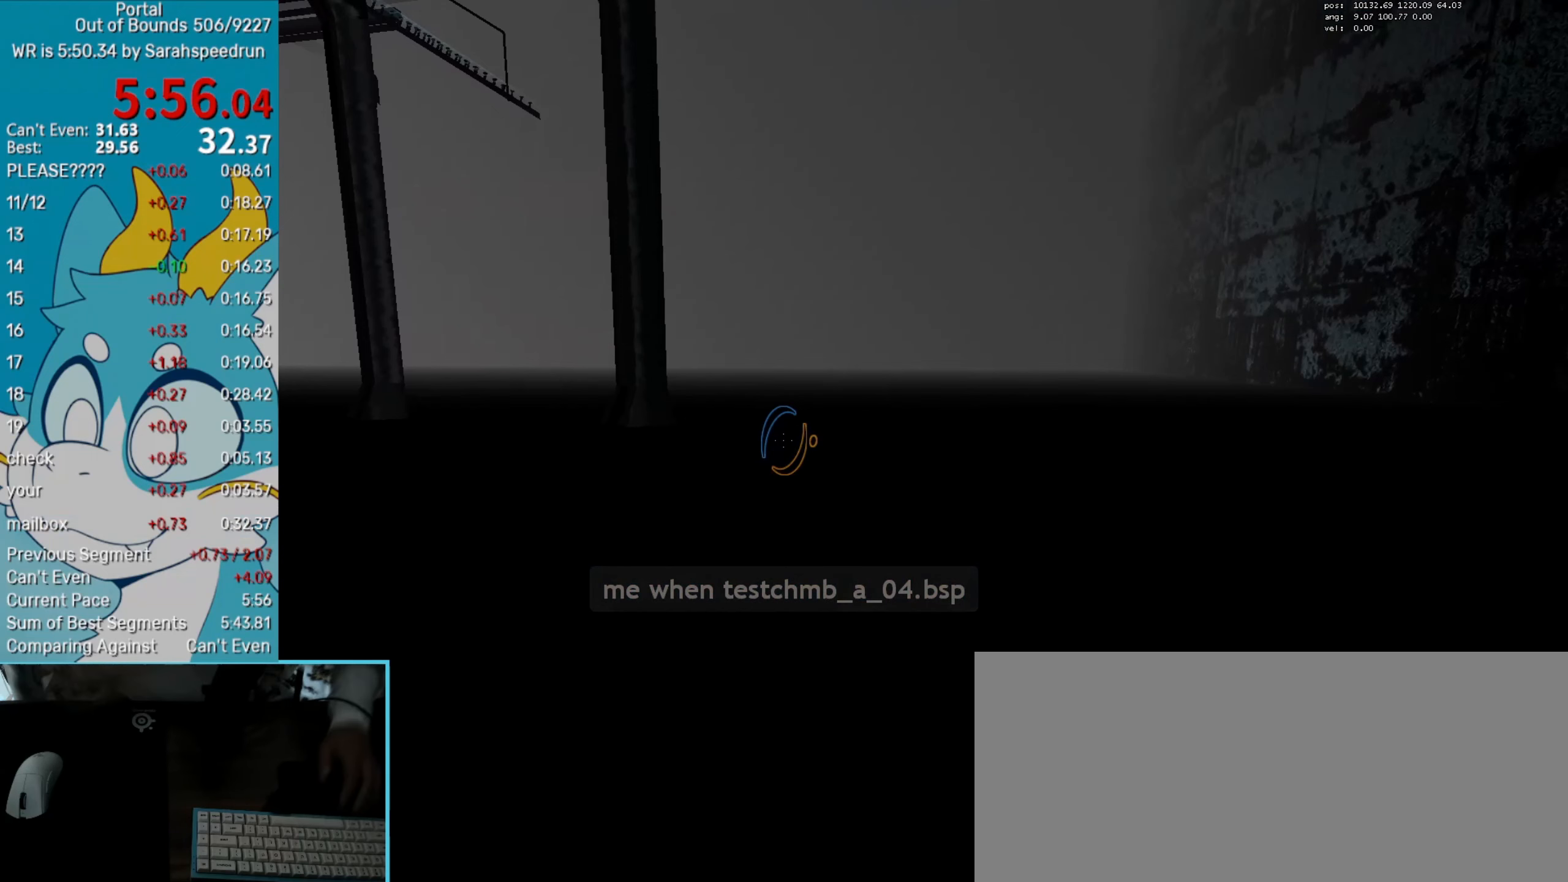
{"keys": [], "mouse": [], "events": []}